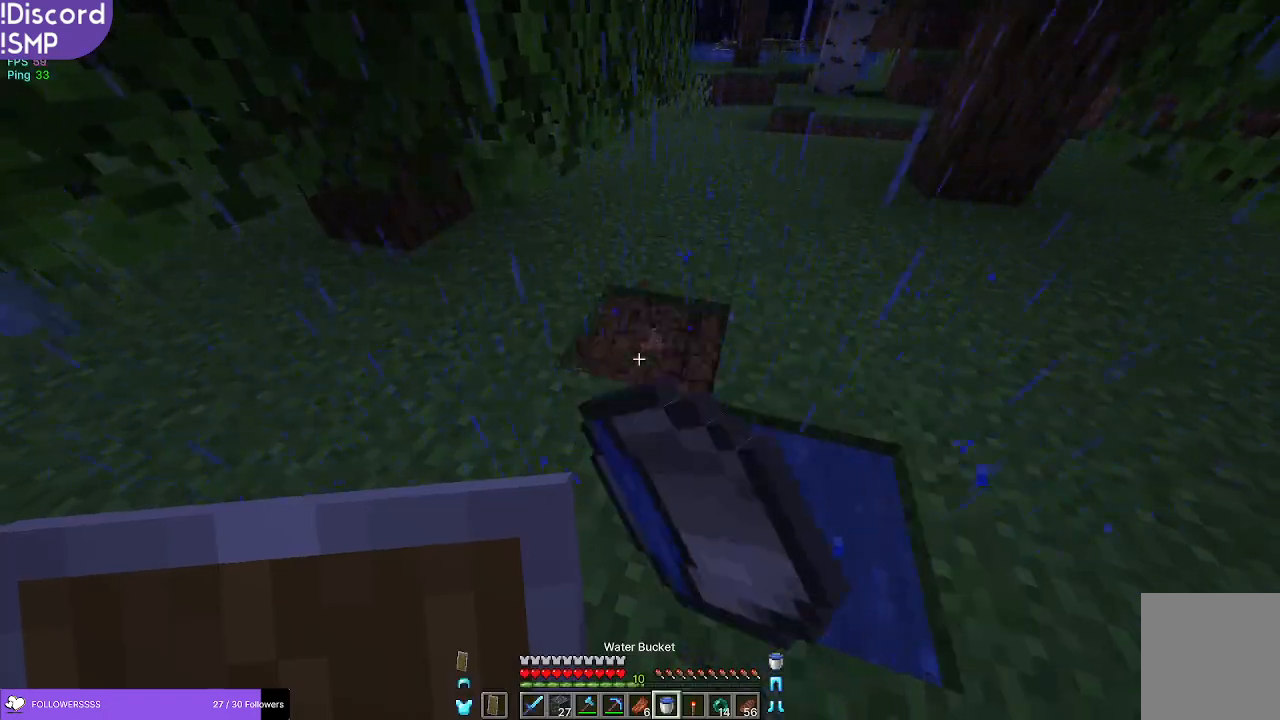
Gameplay with keyboard and mouse; each line is a JSON object with the keys and mouse buttons held at the frame after it. "events" lists presses ("down") and releases ("up") of "a", "d", "s", "w", "mouse_left" and "mouse_right" between this image and that frame as [ms after this image, input, new state], when the widget could be followed in between. "mouse_left", "mouse_right" = the "left", "right" buttons of the "mouse" list. No other keys are recorded. Fast repeated clicks can show as one long hold. Mouse movement is not recorded.
{"keys": [], "mouse": [], "events": [[250, "mouse_left", "up"]]}
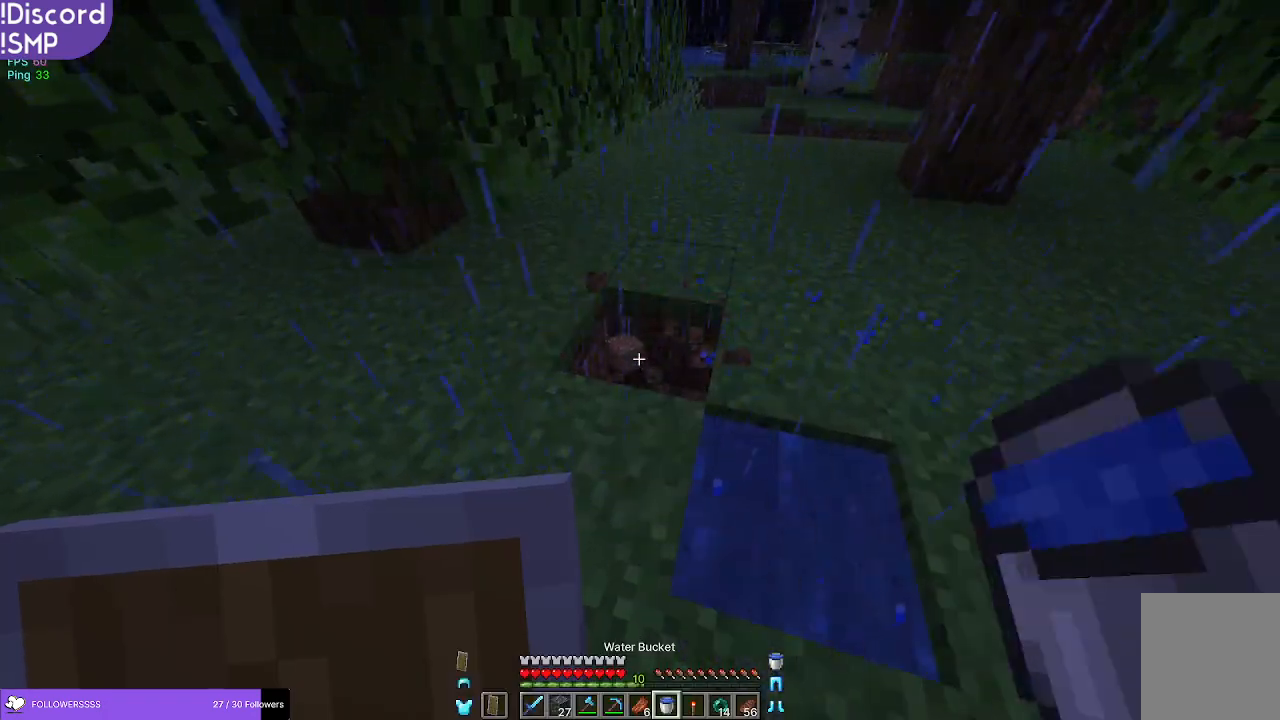
{"keys": [], "mouse": ["left"], "events": [[250, "mouse_left", "down"]]}
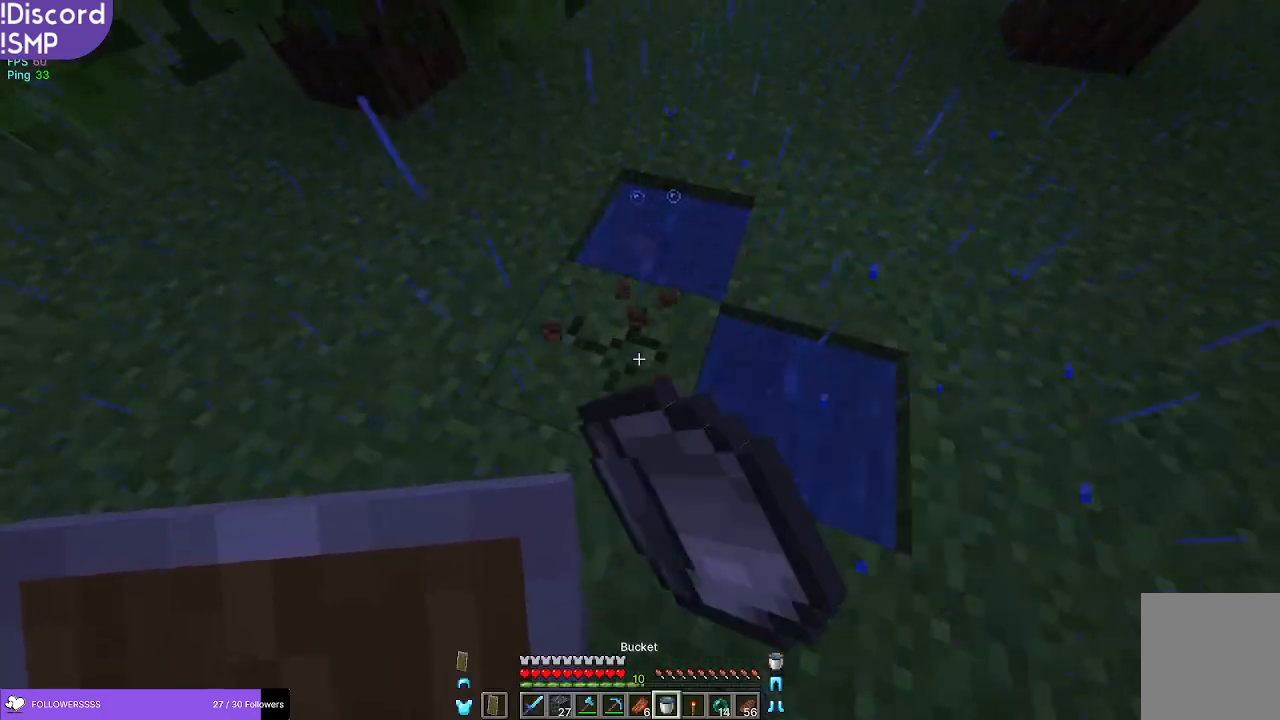
{"keys": [], "mouse": ["left"], "events": []}
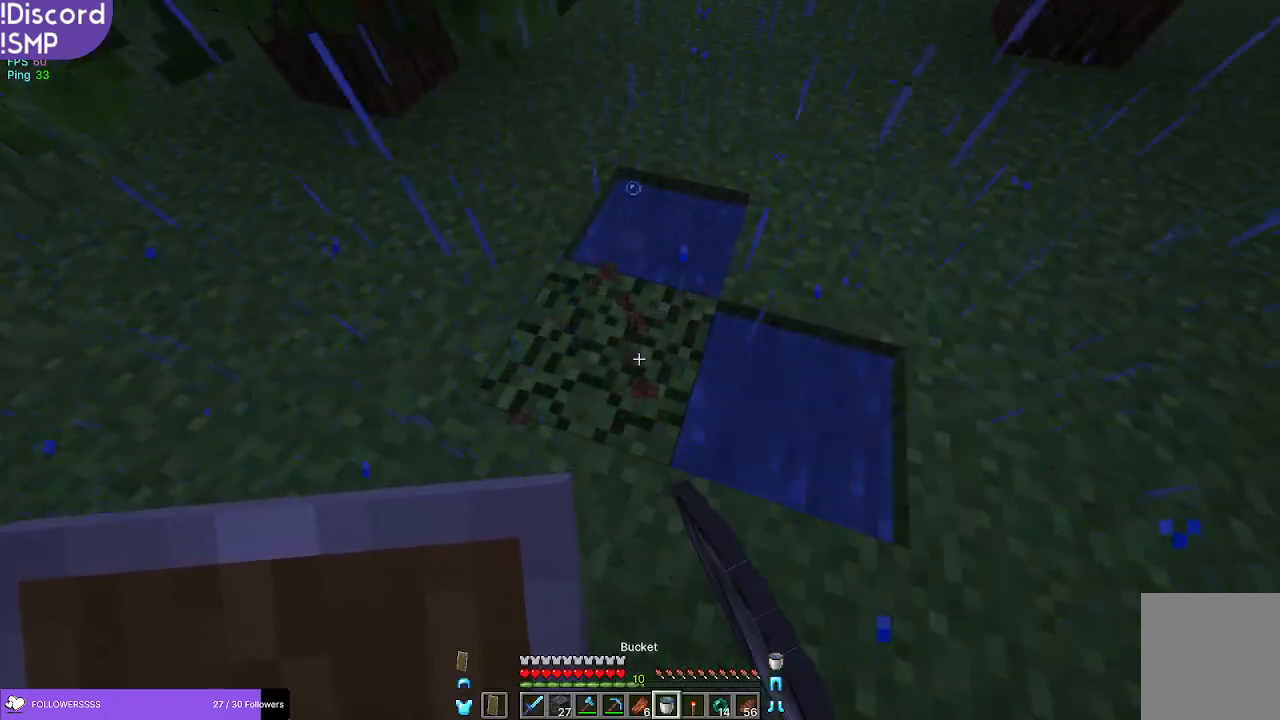
{"keys": [], "mouse": ["left"], "events": []}
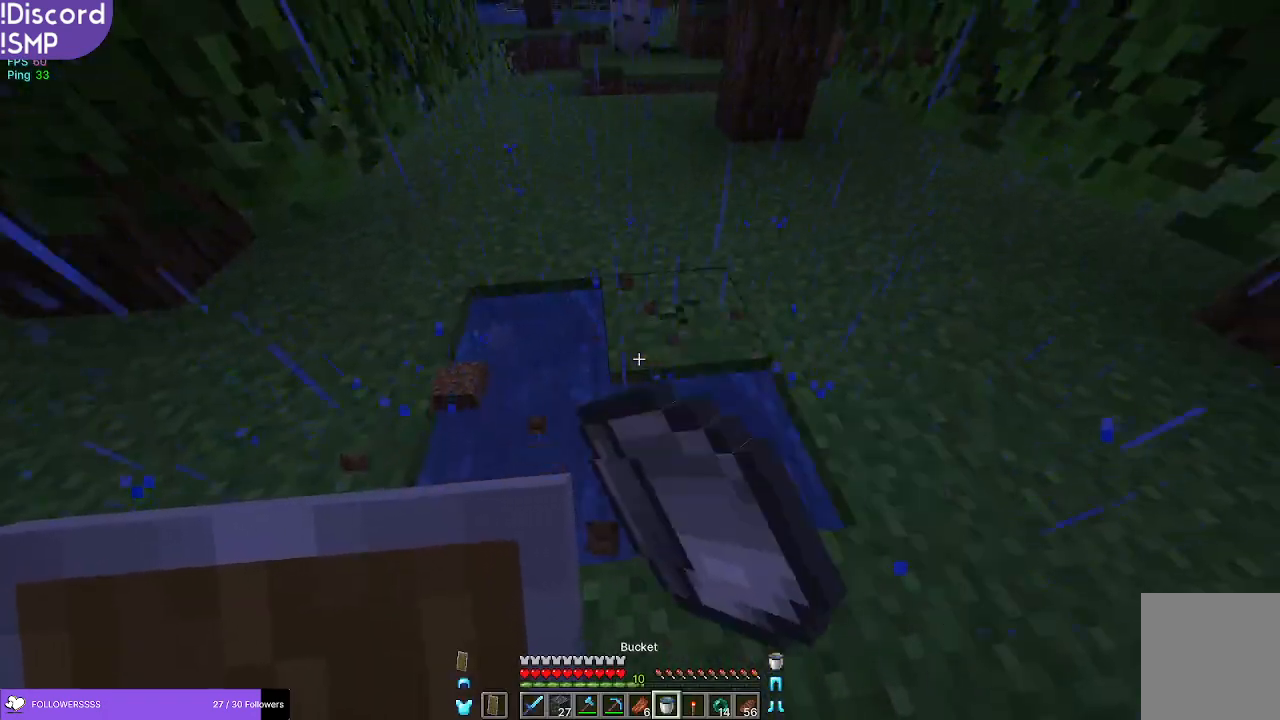
{"keys": [], "mouse": ["left"], "events": []}
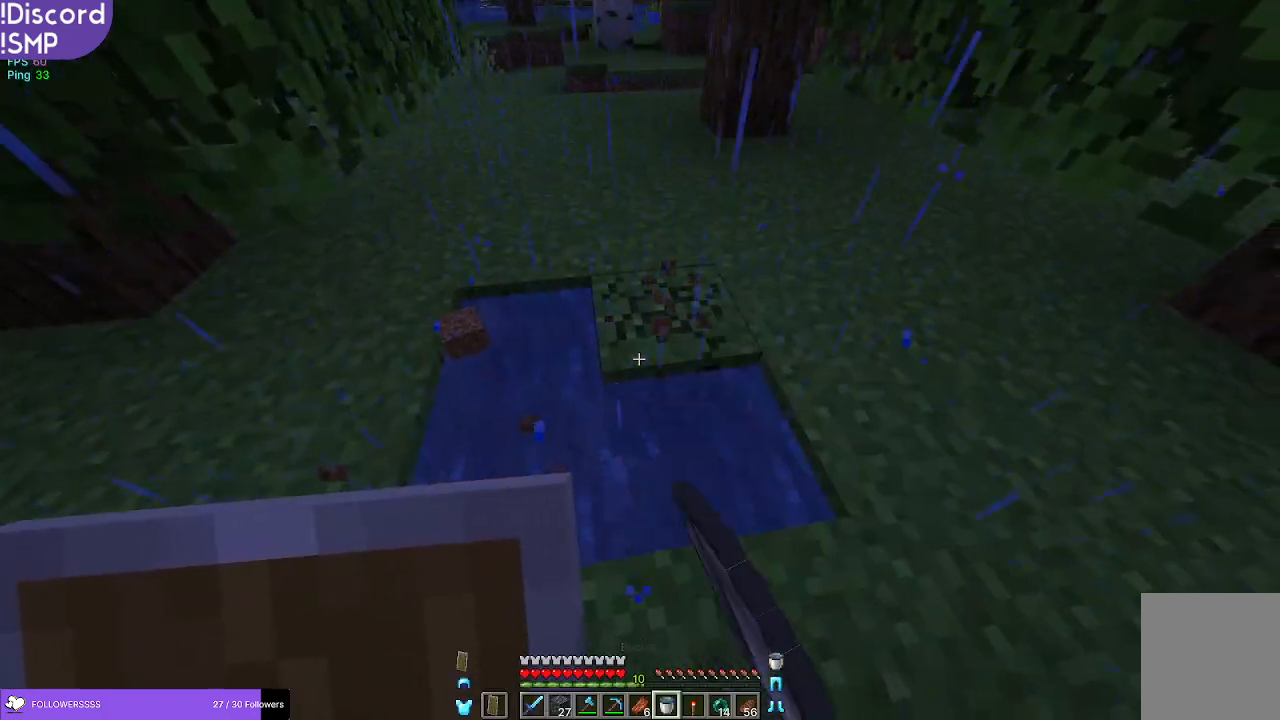
{"keys": [], "mouse": [], "events": [[500, "mouse_left", "up"]]}
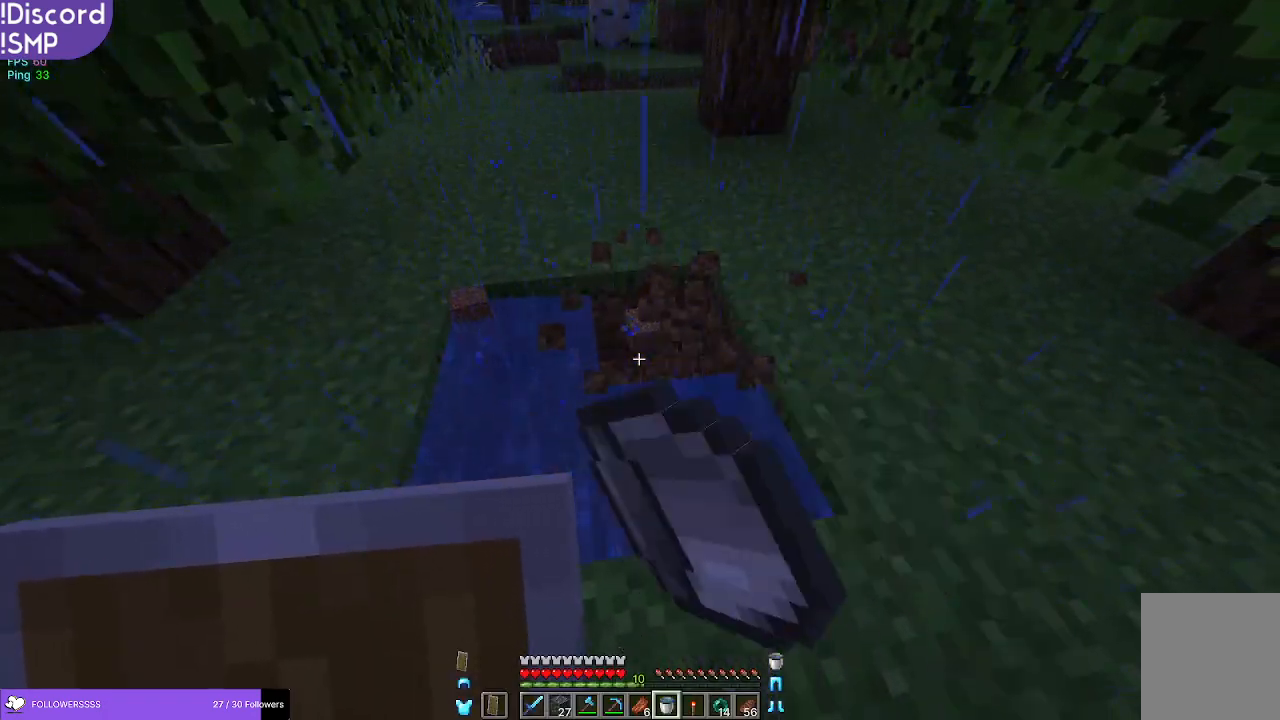
{"keys": ["w"], "mouse": [], "events": [[83, "w", "down"]]}
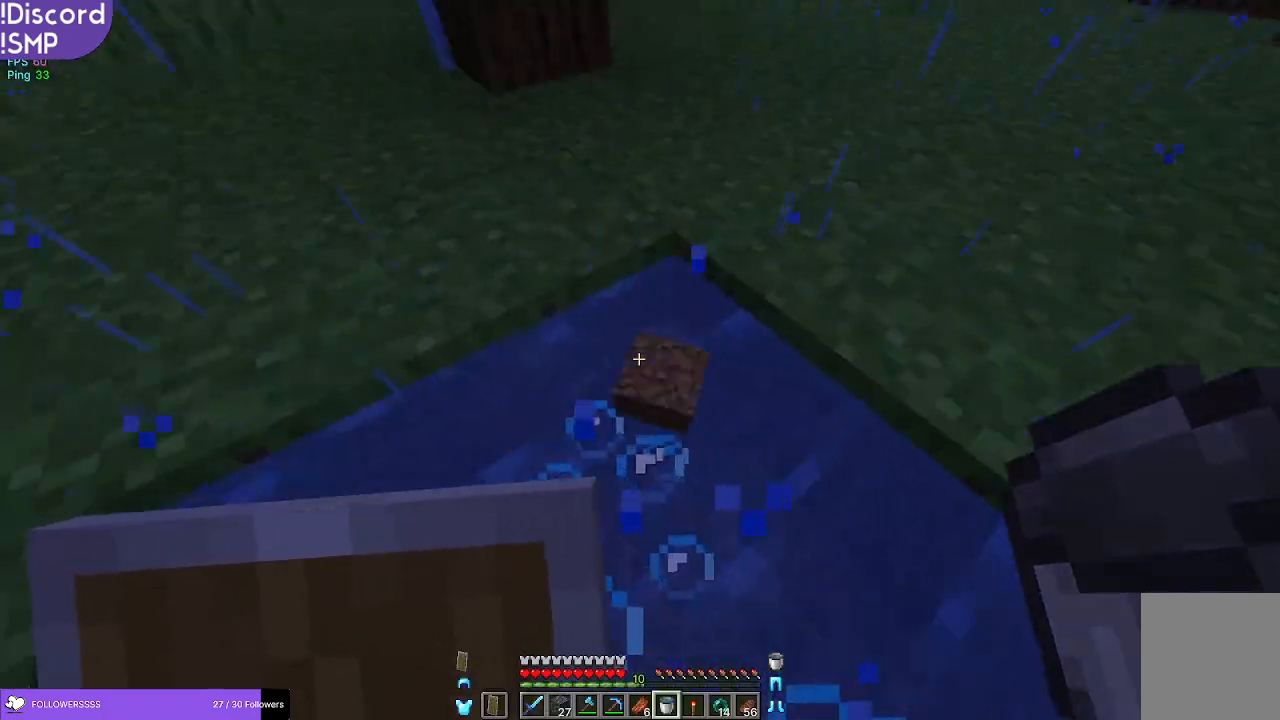
{"keys": ["a", "w"], "mouse": [], "events": [[17, "a", "down"]]}
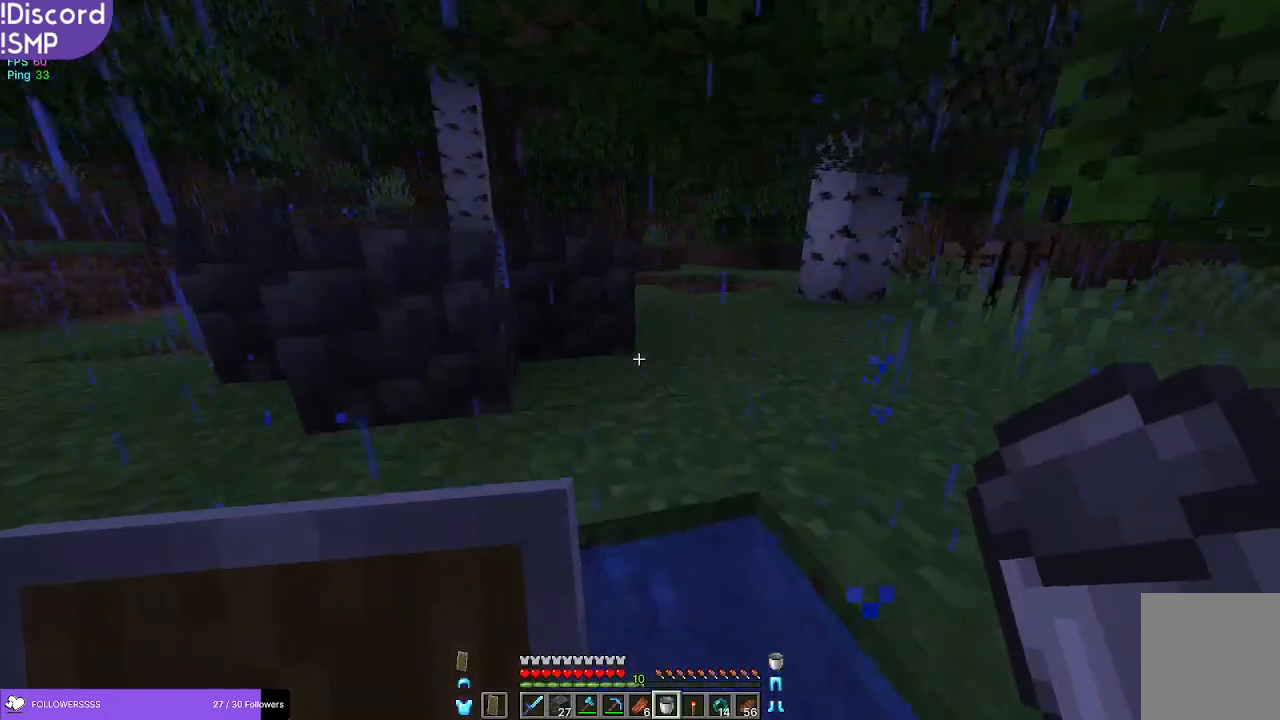
{"keys": ["a", "w"], "mouse": [], "events": []}
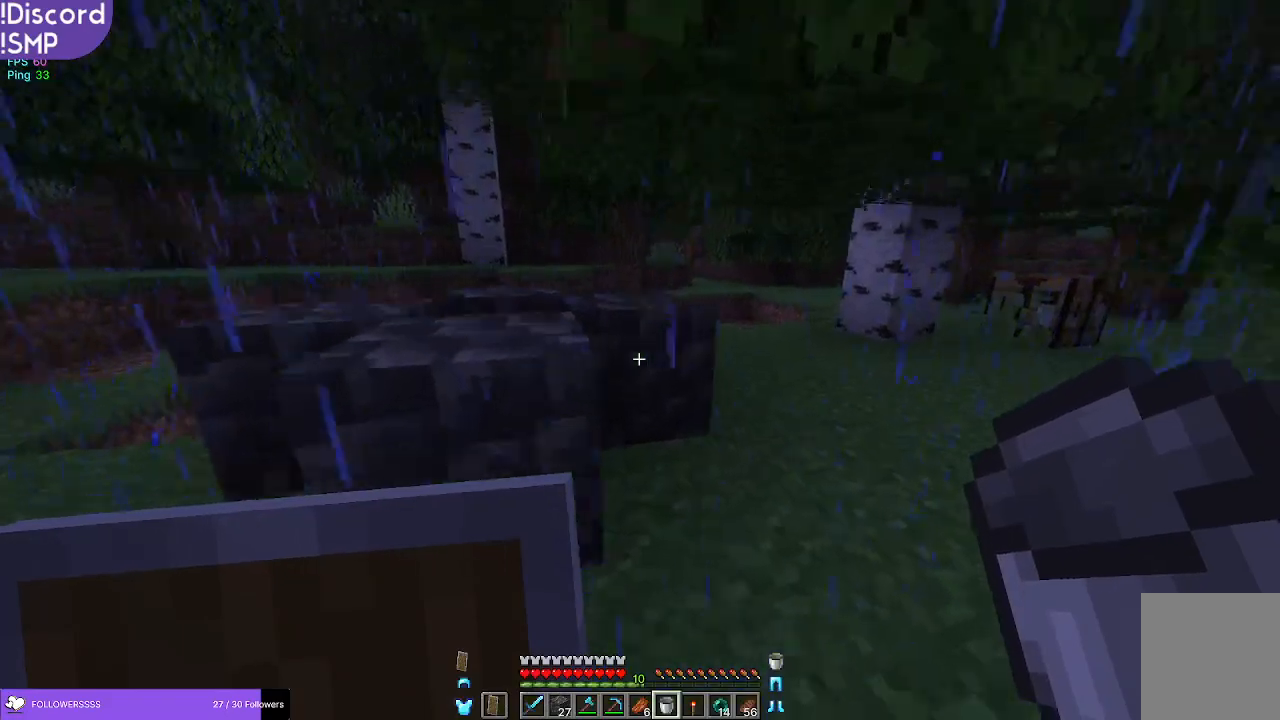
{"keys": ["s"], "mouse": [], "events": [[83, "w", "up"], [433, "s", "down"], [483, "a", "up"]]}
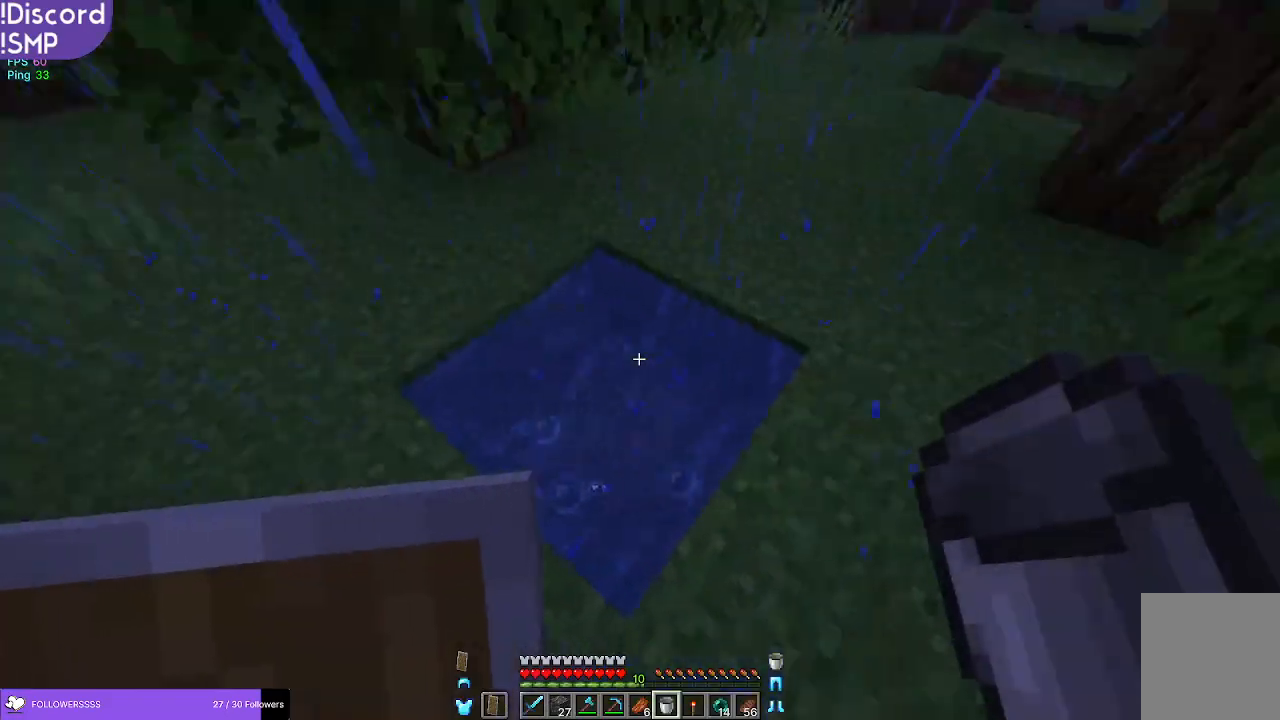
{"keys": [], "mouse": [], "events": [[50, "s", "up"]]}
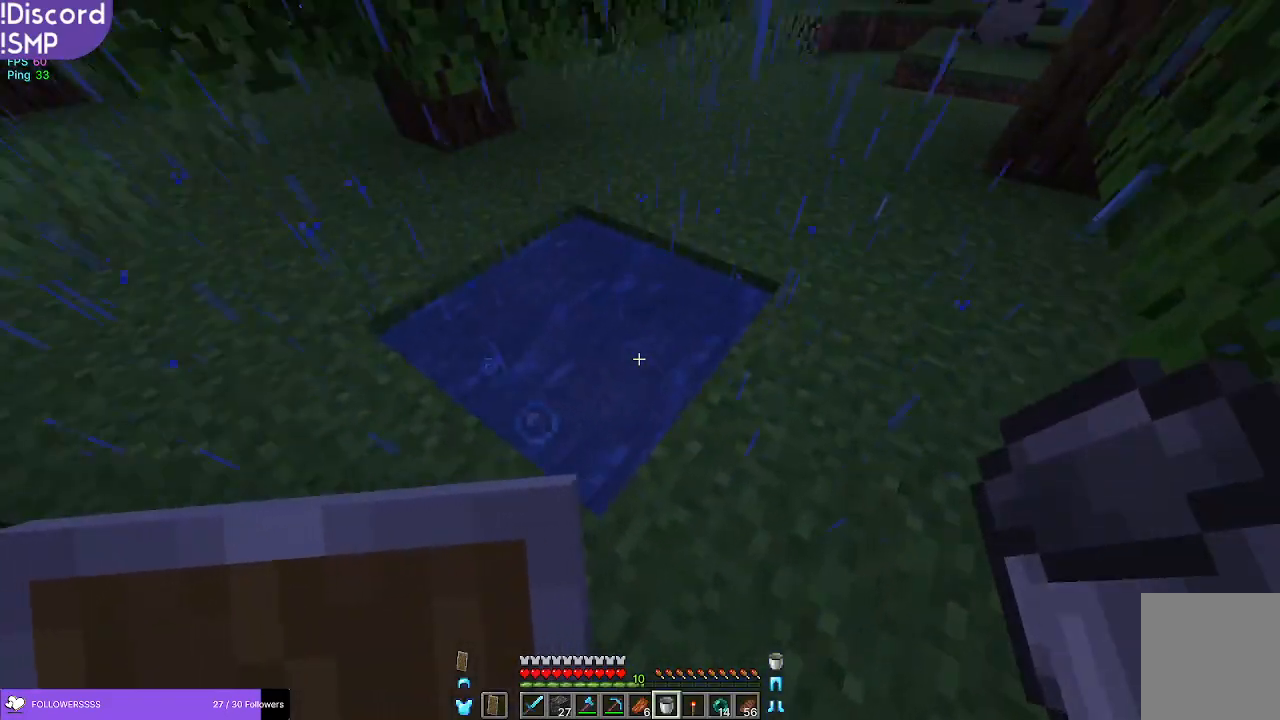
{"keys": ["w"], "mouse": [], "events": [[400, "w", "down"]]}
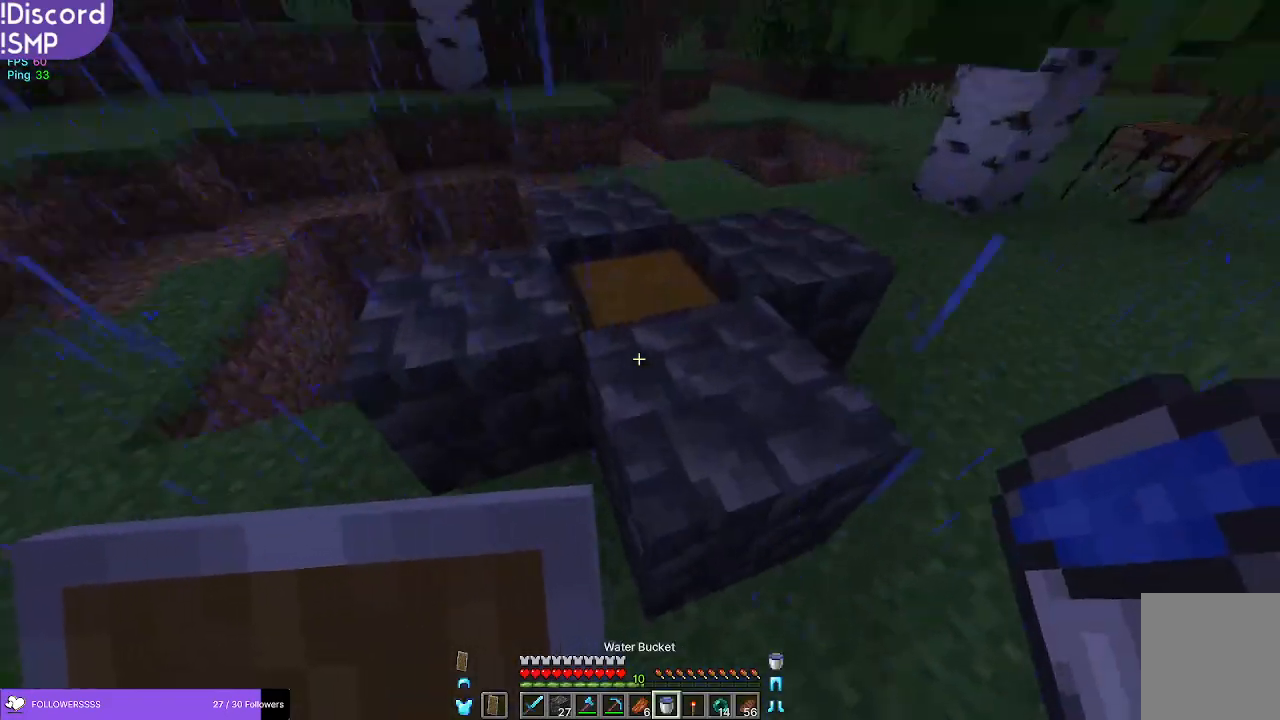
{"keys": [], "mouse": [], "events": [[267, "w", "up"]]}
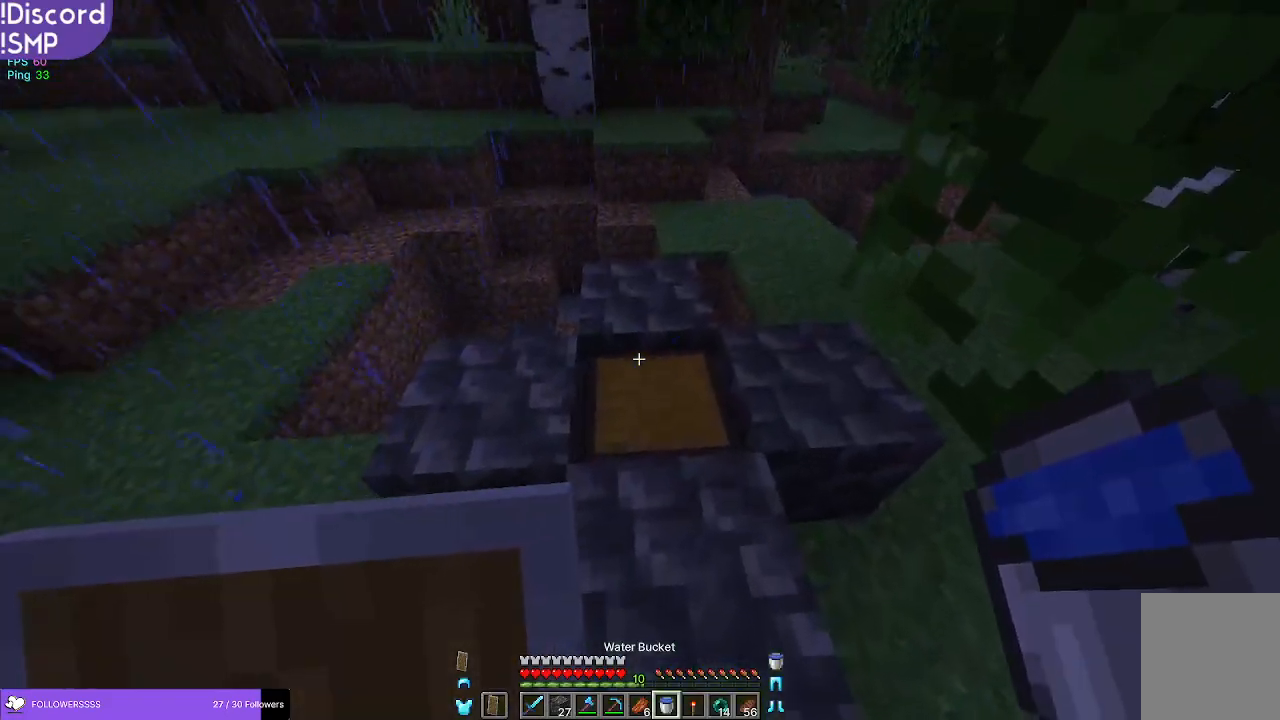
{"keys": [], "mouse": []}
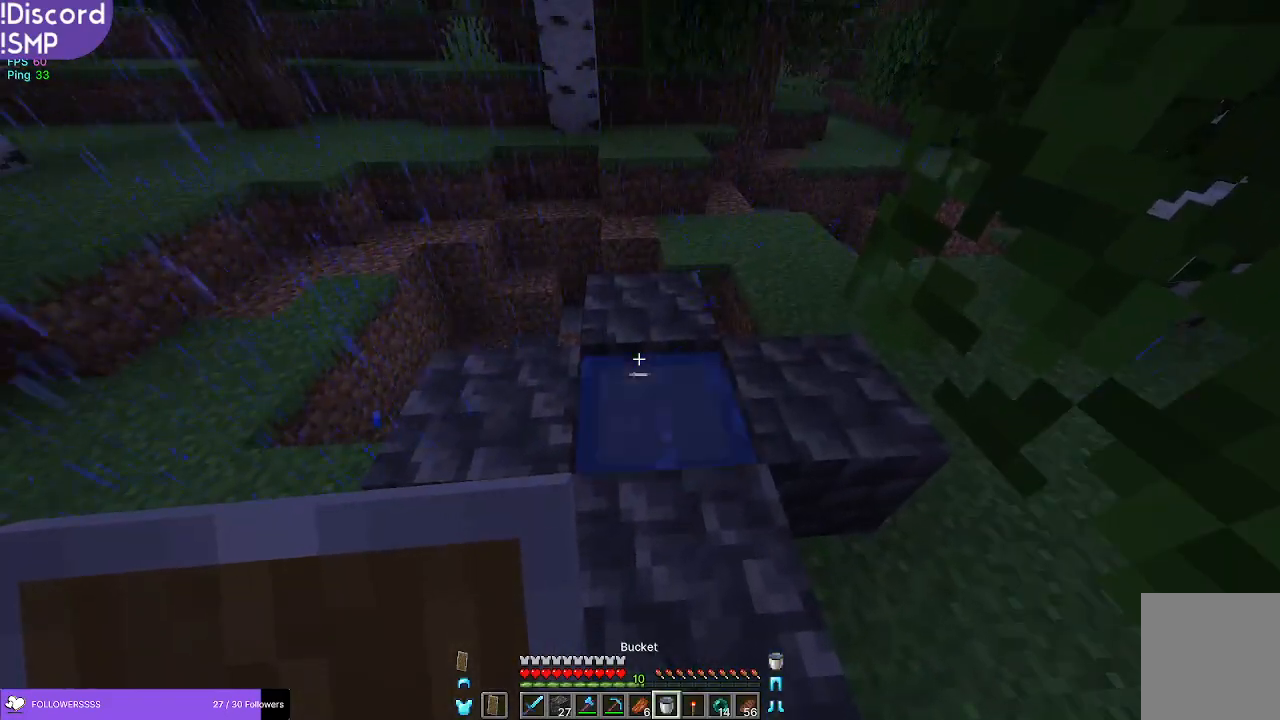
{"keys": [], "mouse": [], "events": [[267, "w", "down"], [367, "w", "up"]]}
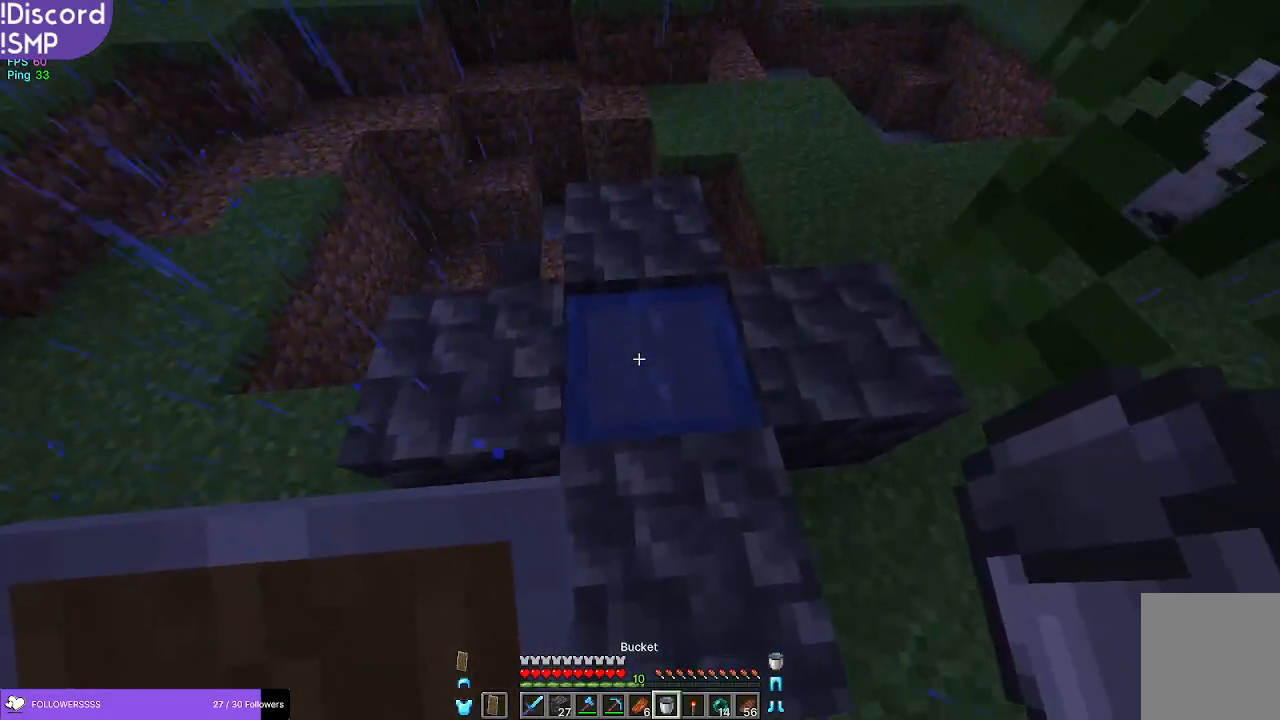
{"keys": [], "mouse": [], "events": []}
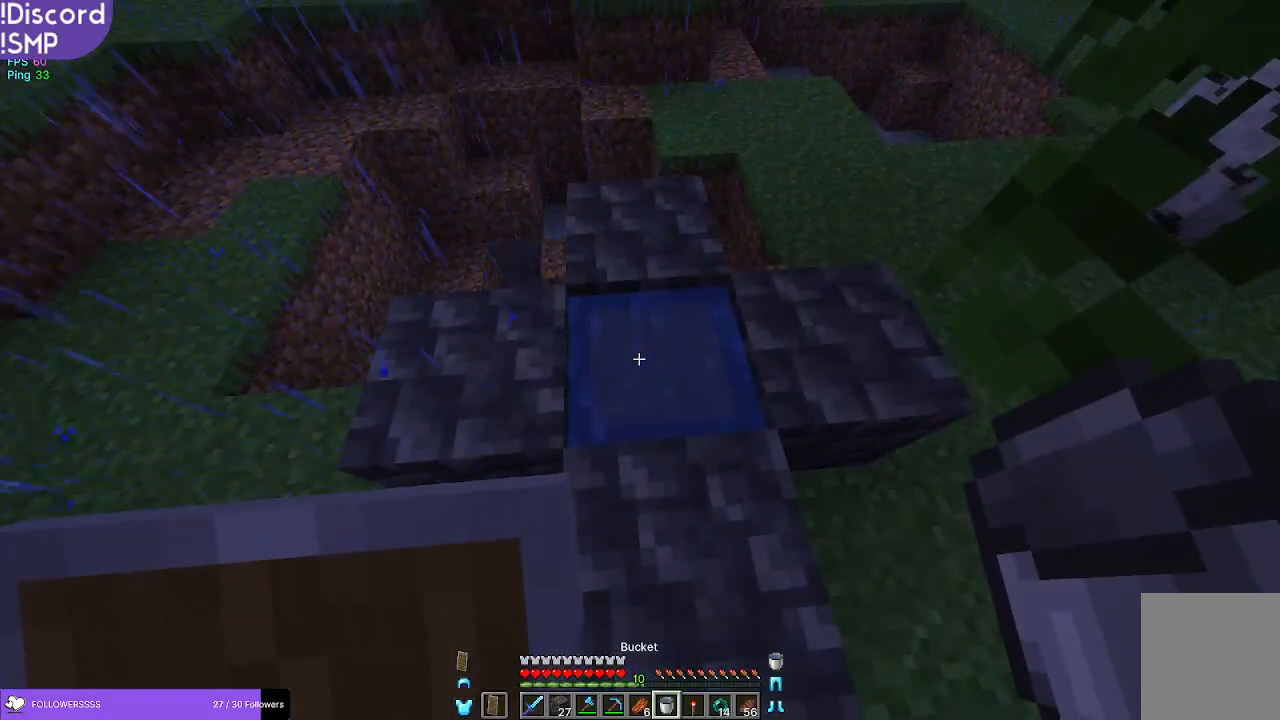
{"keys": [], "mouse": [], "events": []}
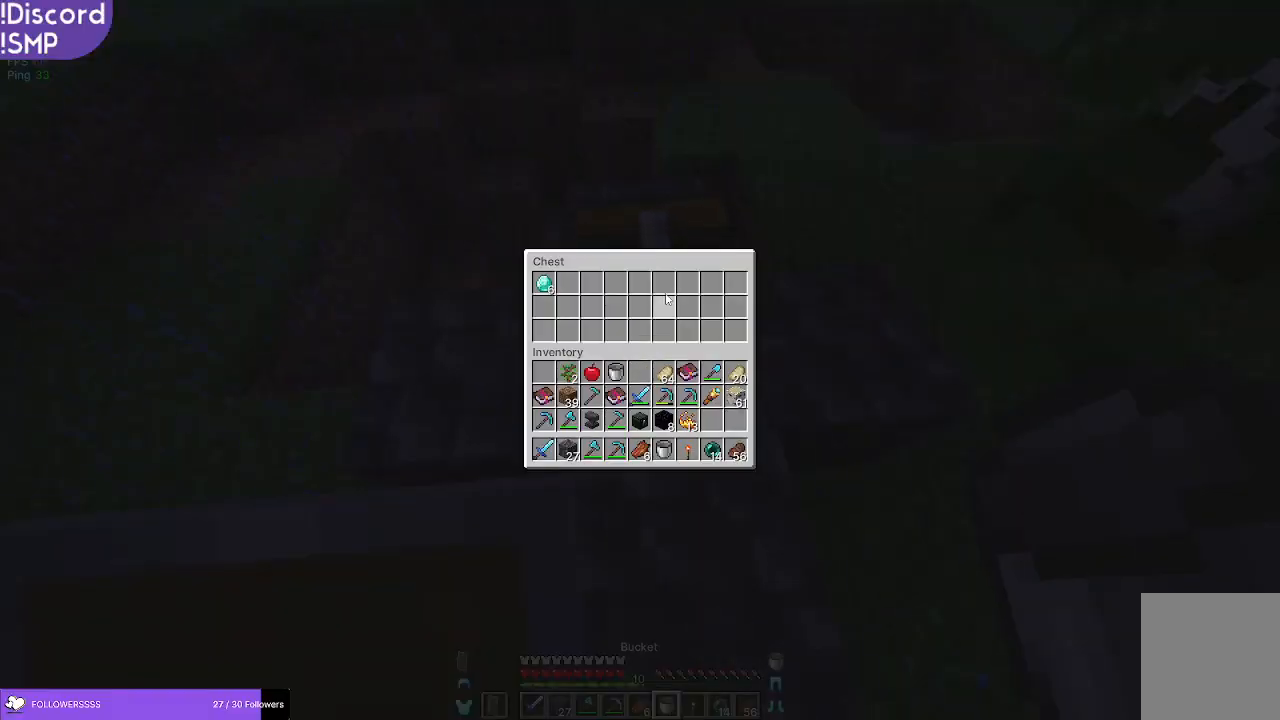
{"keys": [], "mouse": [], "events": []}
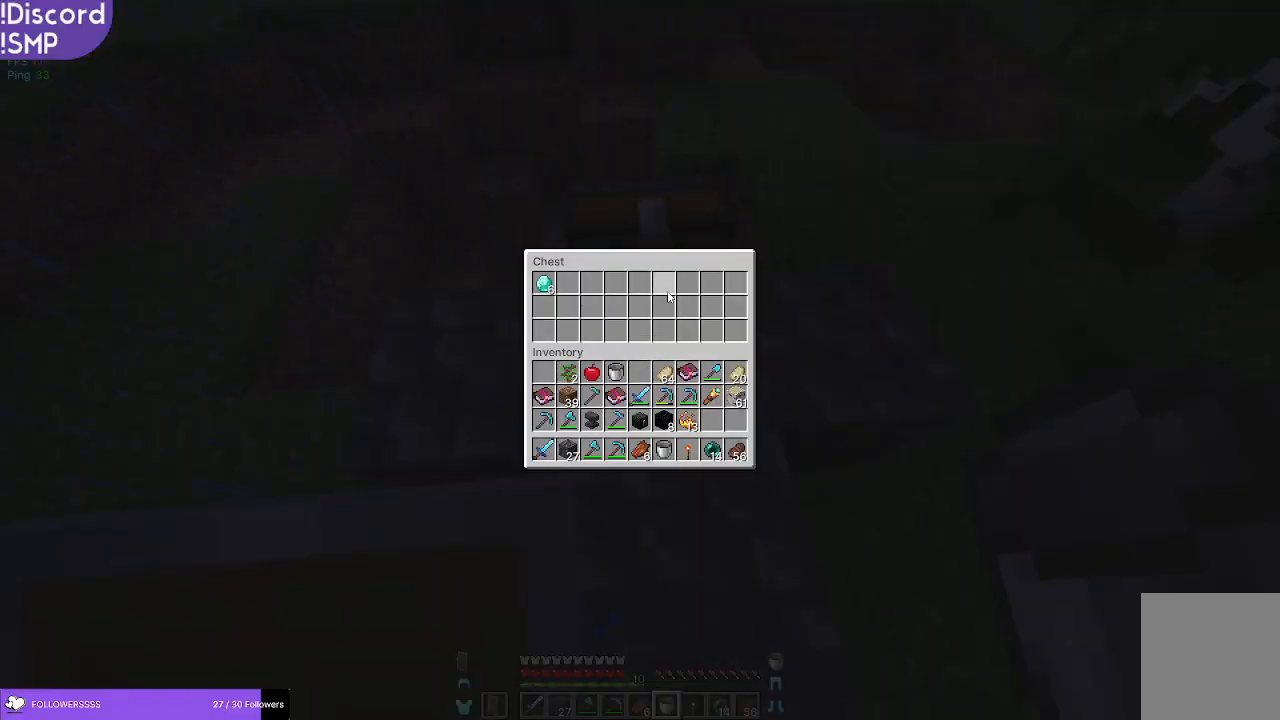
{"keys": [], "mouse": [], "events": []}
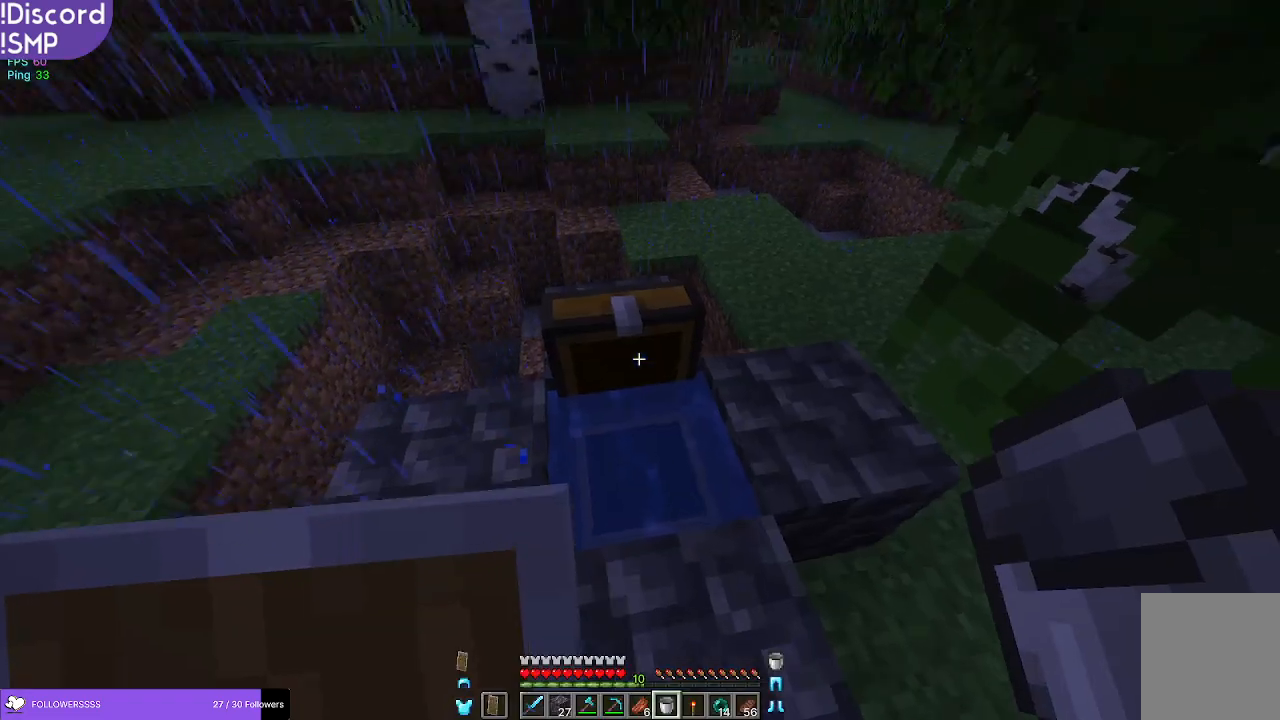
{"keys": [], "mouse": [], "events": []}
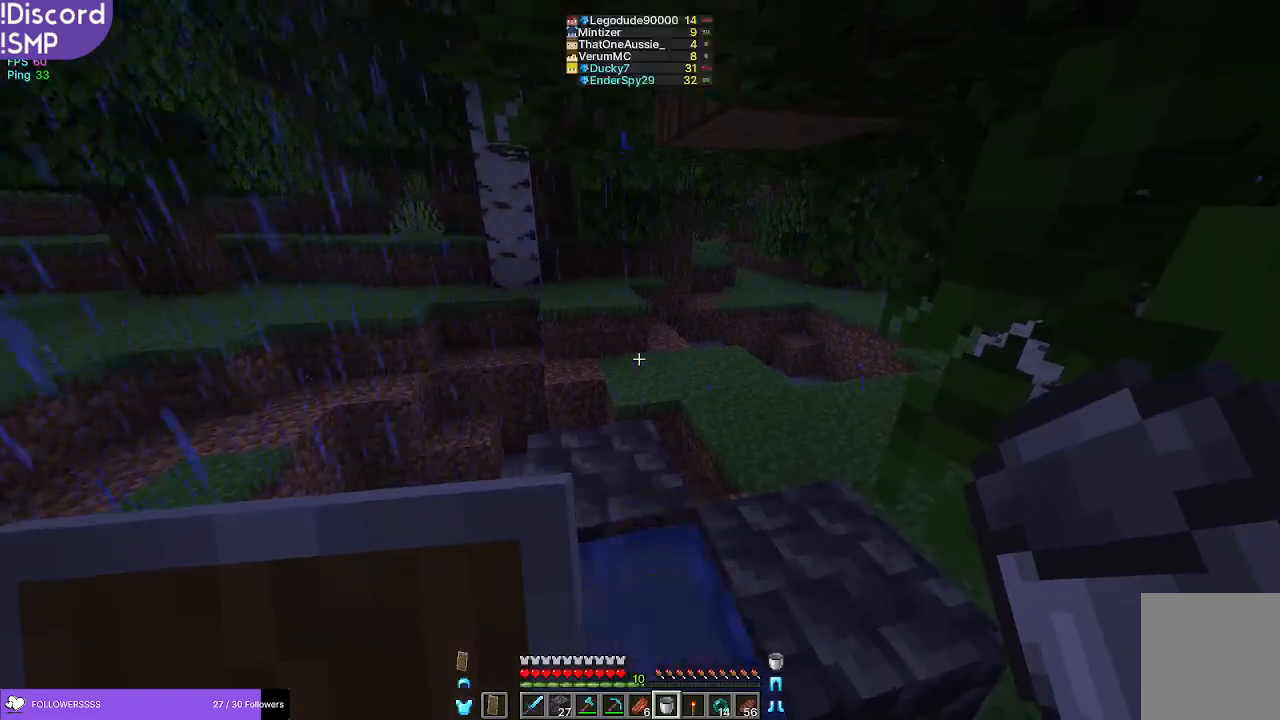
{"keys": [], "mouse": [], "events": [[350, "a", "down"], [467, "a", "up"]]}
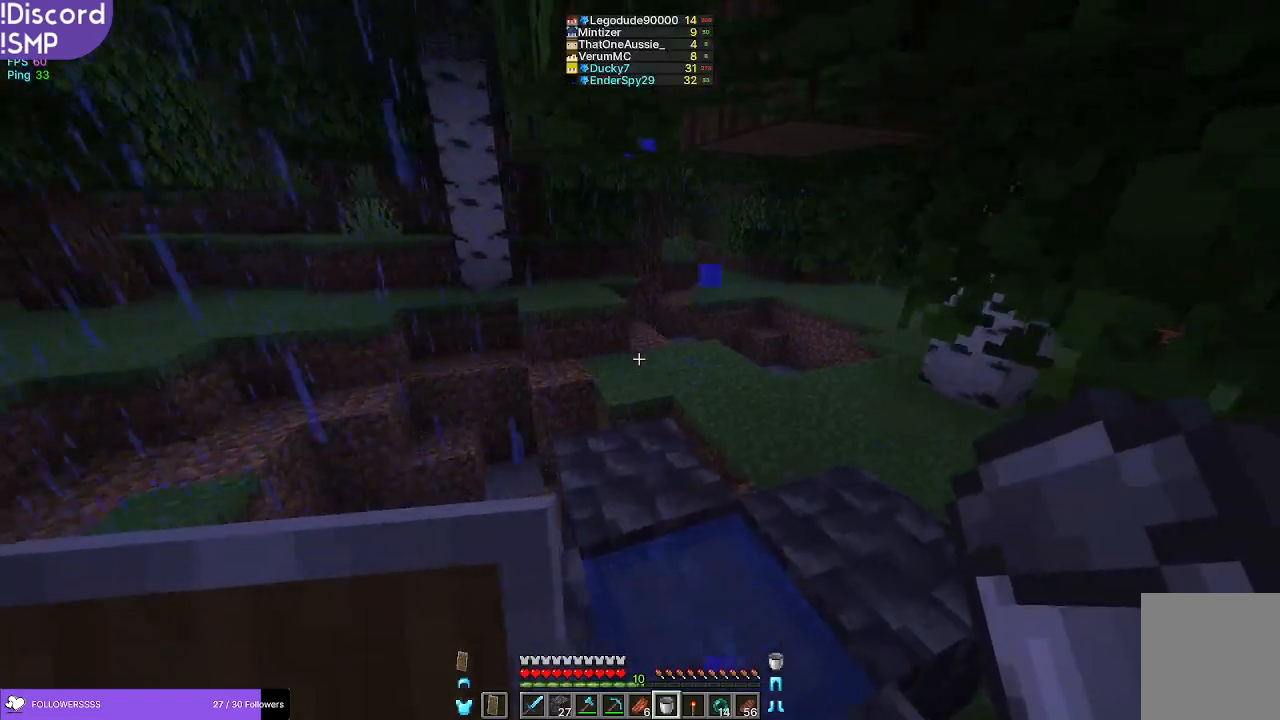
{"keys": [], "mouse": [], "events": [[133, "w", "down"], [283, "w", "up"]]}
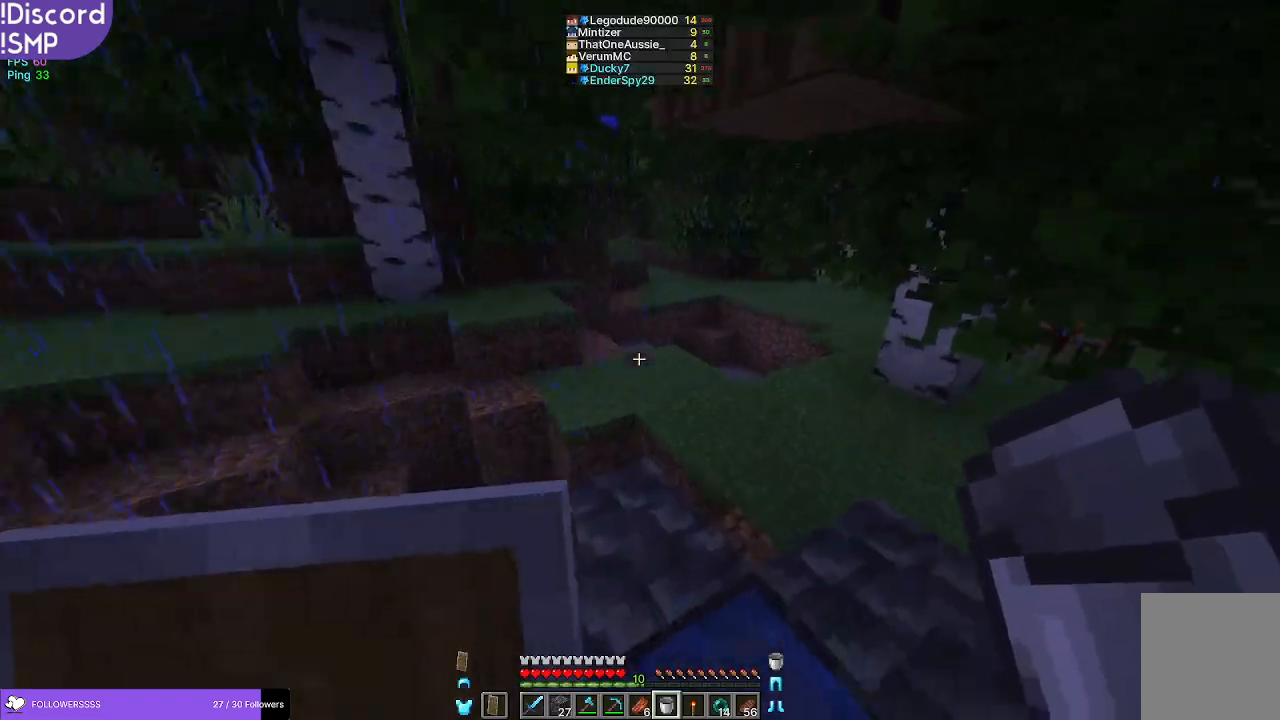
{"keys": [], "mouse": [], "events": [[100, "a", "down"], [250, "a", "up"]]}